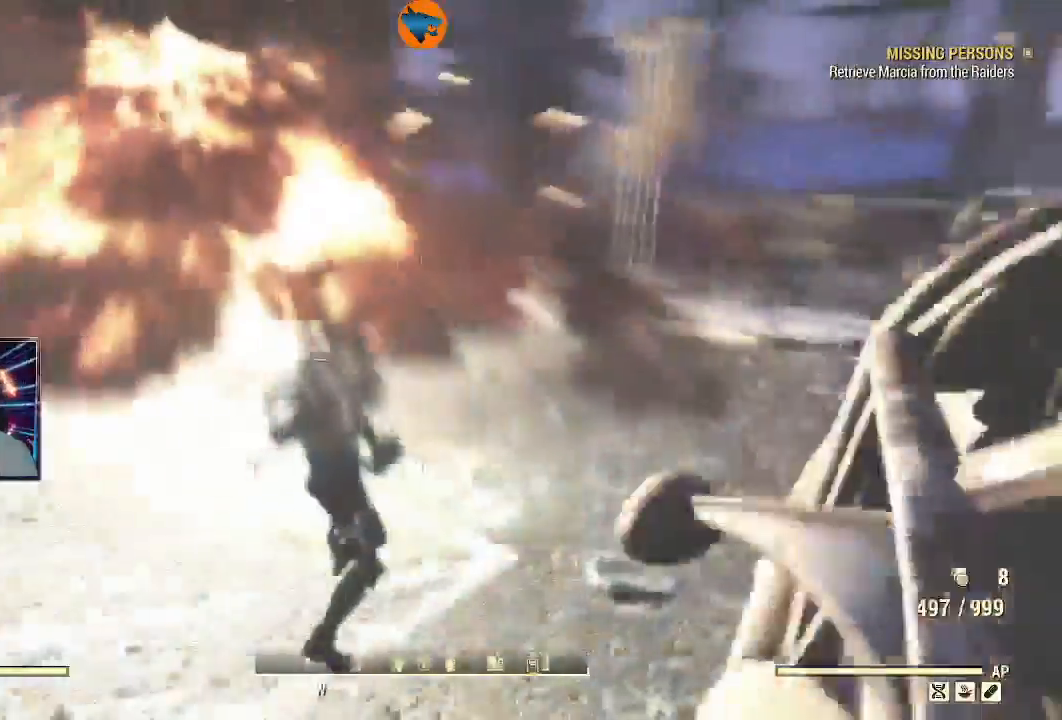
Gameplay with a controller (Xbox layout); each line is a JSON object with the inputs held at the frame after it (dt_ms = milliseconds from this image to that frame). "events" lists button and stick changes between this image and that frame as [ms after this image, input, new state], when the widget could be followed in between.
{"dt_ms": 500, "buttons": [], "left_stick": "up-right", "right_stick": "center", "events": [[400, "right_stick", "center"]]}
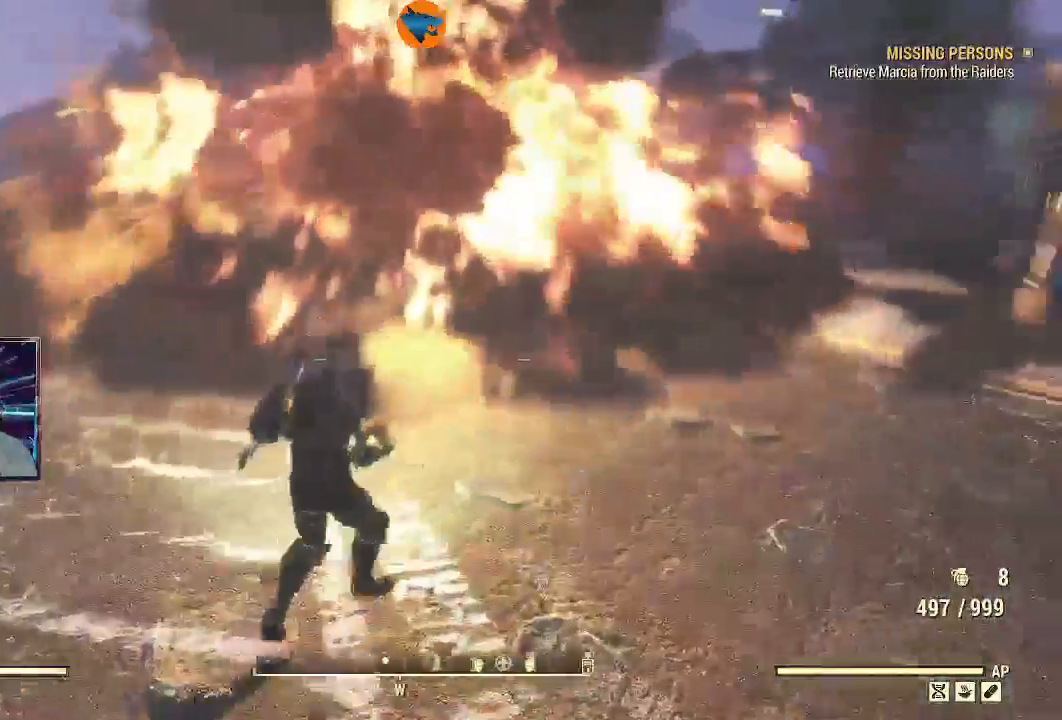
{"dt_ms": 500, "buttons": [], "left_stick": "up-right", "right_stick": "right", "events": [[33, "right_stick", "up"], [200, "right_stick", "center"], [267, "right_stick", "right"]]}
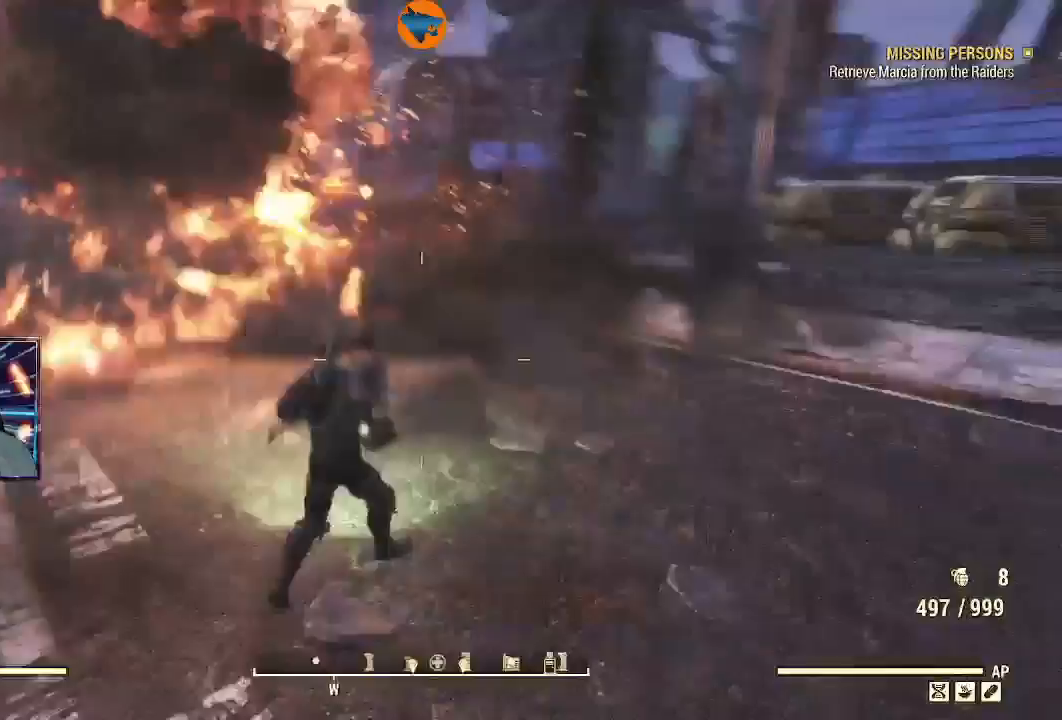
{"dt_ms": 500, "buttons": [], "left_stick": "up-right", "right_stick": "right", "events": []}
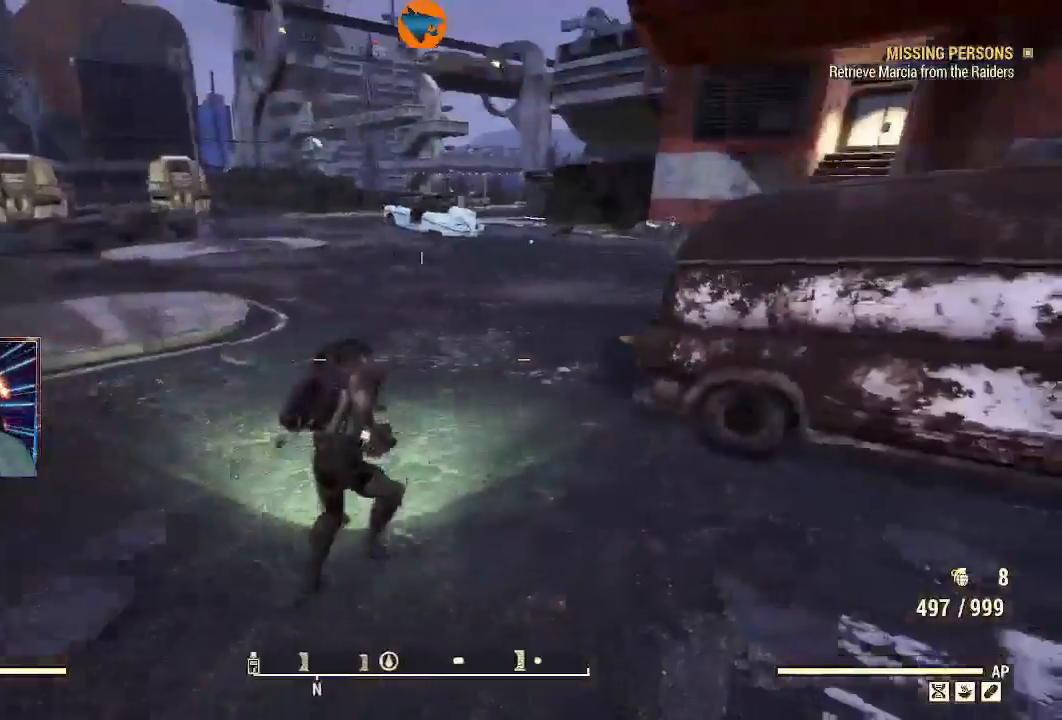
{"dt_ms": 500, "buttons": [], "left_stick": "up-right", "right_stick": "right"}
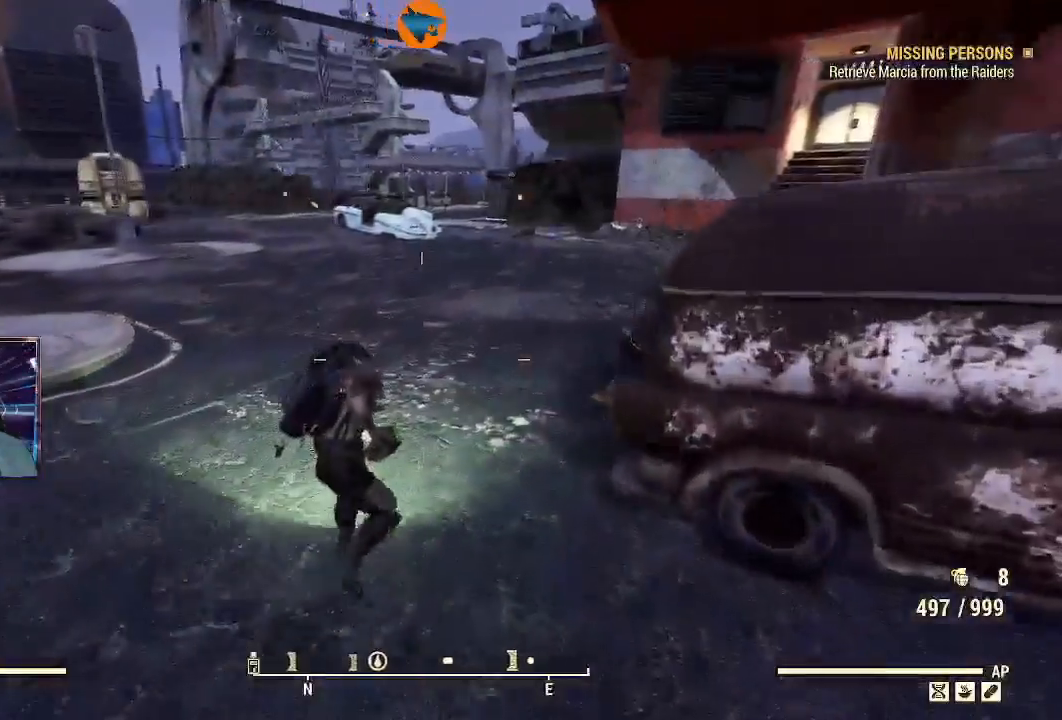
{"dt_ms": 500, "buttons": ["L2"], "left_stick": "up", "right_stick": "up", "events": [[100, "right_stick", "up"], [133, "L2", "down"], [233, "left_stick", "up"]]}
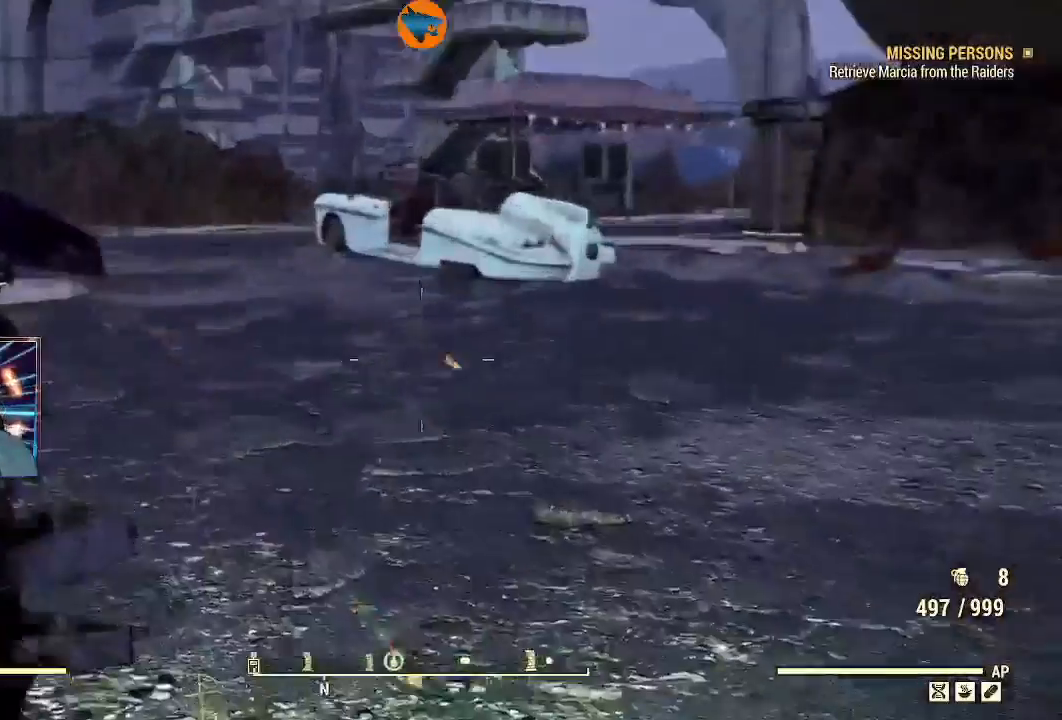
{"dt_ms": 500, "buttons": ["L2", "R2"], "left_stick": "up", "right_stick": "center", "events": [[300, "R2", "down"], [333, "right_stick", "center"]]}
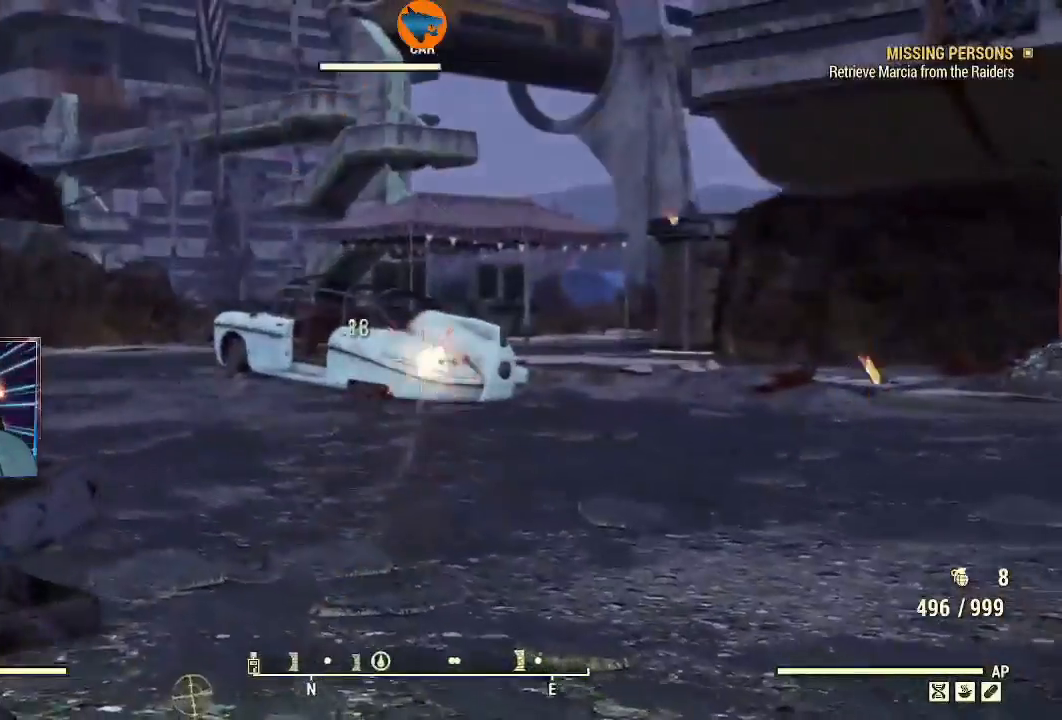
{"dt_ms": 500, "buttons": ["L2", "R2"], "left_stick": "up-left", "right_stick": "center", "events": [[167, "left_stick", "up-left"]]}
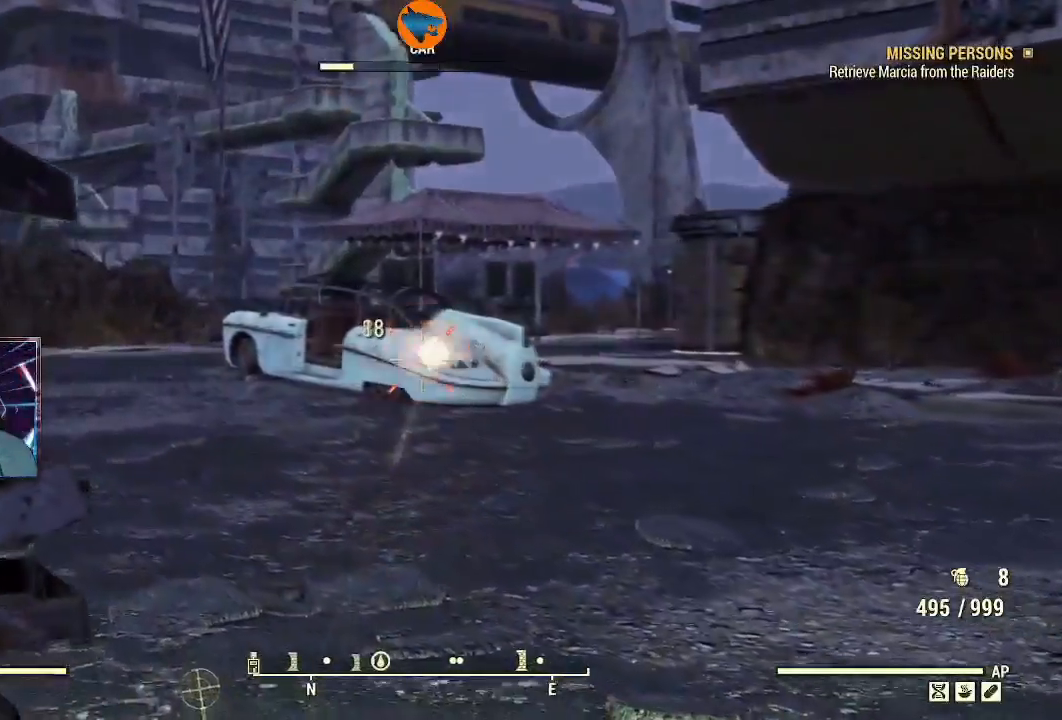
{"dt_ms": 500, "buttons": ["L2", "R2"], "left_stick": "up-left", "right_stick": "center", "events": []}
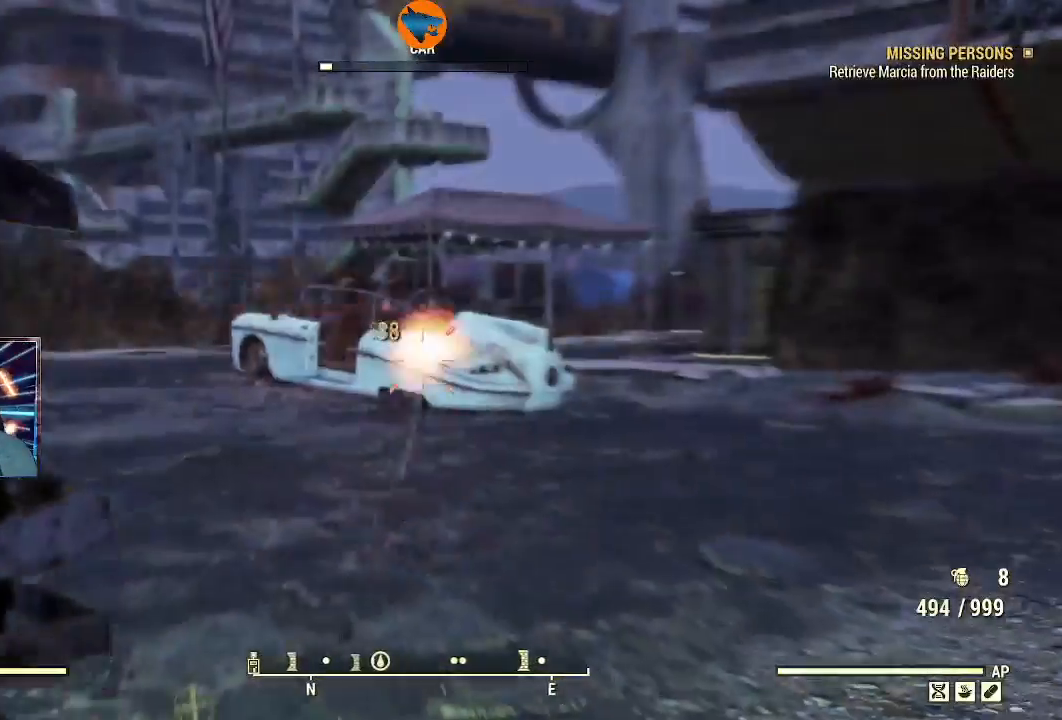
{"dt_ms": 500, "buttons": [], "left_stick": "left", "right_stick": "right", "events": [[33, "L2", "up"], [67, "R2", "up"], [233, "right_stick", "right"], [367, "left_stick", "left"]]}
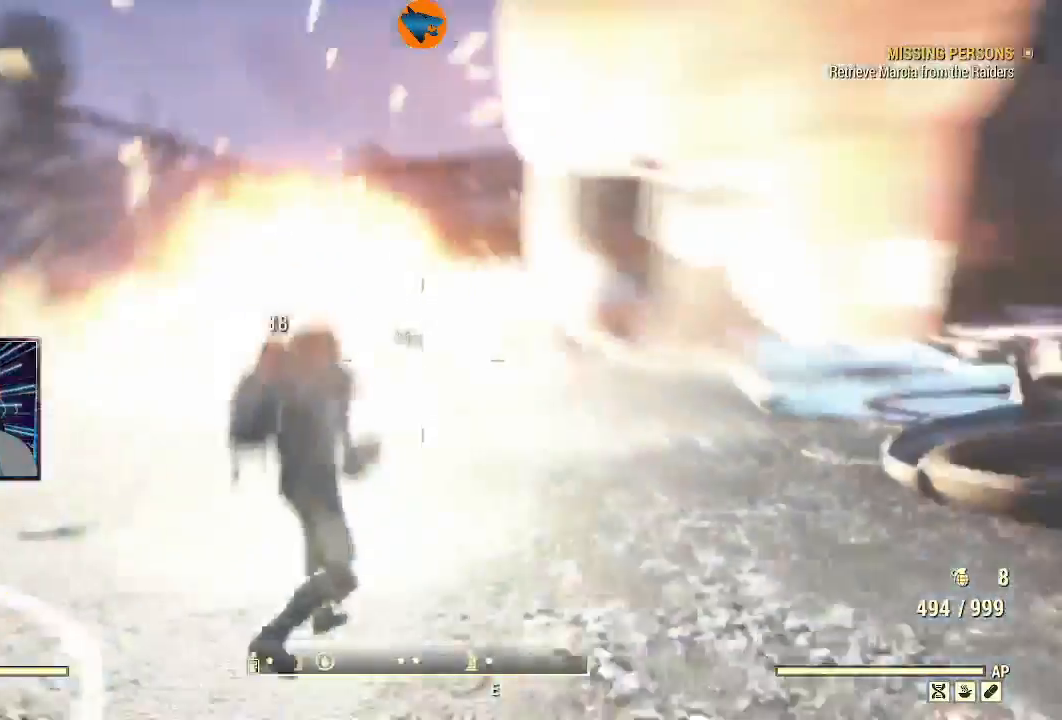
{"dt_ms": 500, "buttons": [], "left_stick": "left", "right_stick": "right", "events": [[333, "right_stick", "center"], [467, "right_stick", "right"]]}
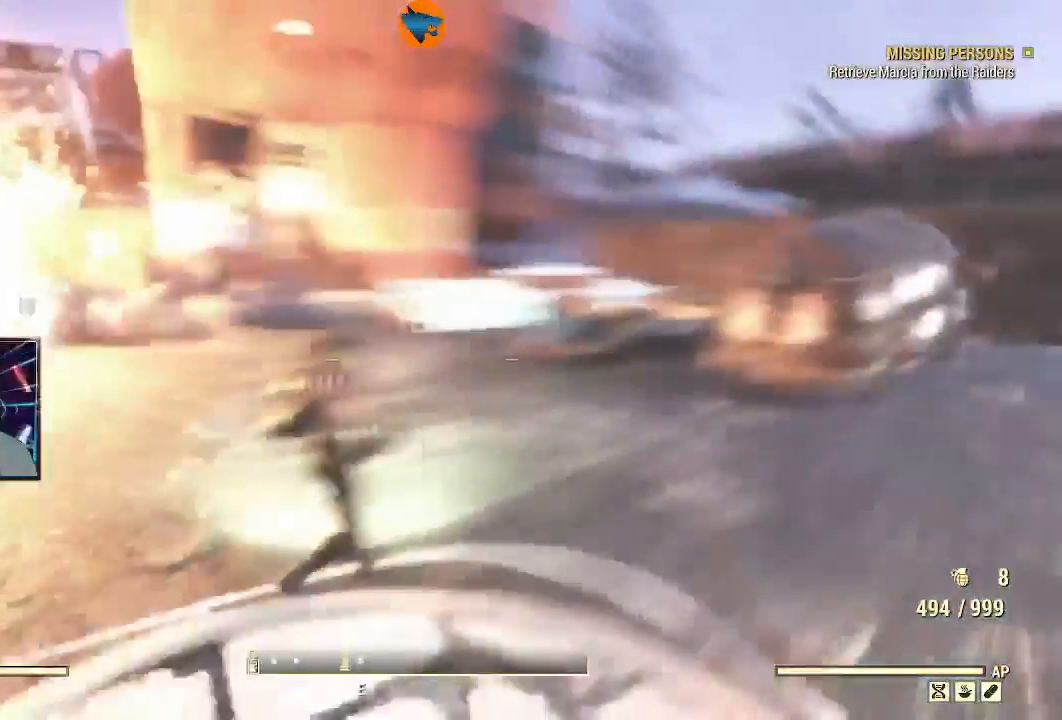
{"dt_ms": 500, "buttons": ["L2", "R2"], "left_stick": "left", "right_stick": "center", "events": [[33, "L2", "down"], [33, "right_stick", "up-right"], [267, "R2", "down"], [300, "right_stick", "up"], [433, "right_stick", "center"]]}
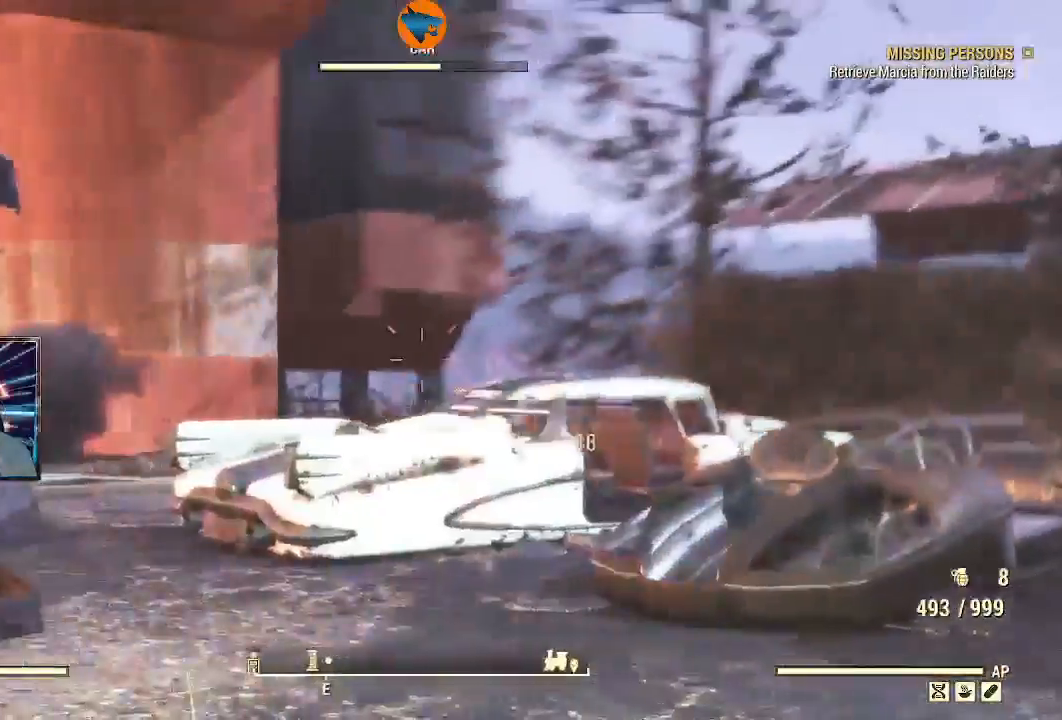
{"dt_ms": 500, "buttons": ["L2", "R2"], "left_stick": "left", "right_stick": "up-left", "events": [[67, "right_stick", "down"], [367, "right_stick", "center"], [500, "right_stick", "up-left"]]}
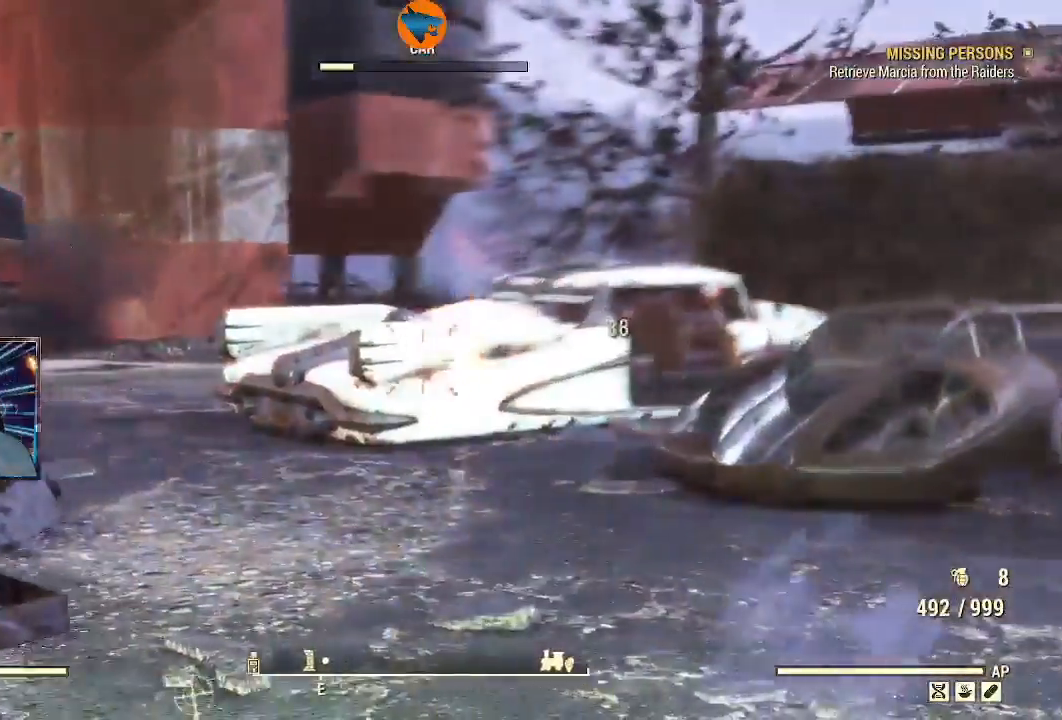
{"dt_ms": 500, "buttons": ["L2", "R2"], "left_stick": "left", "right_stick": "up", "events": [[333, "right_stick", "up"]]}
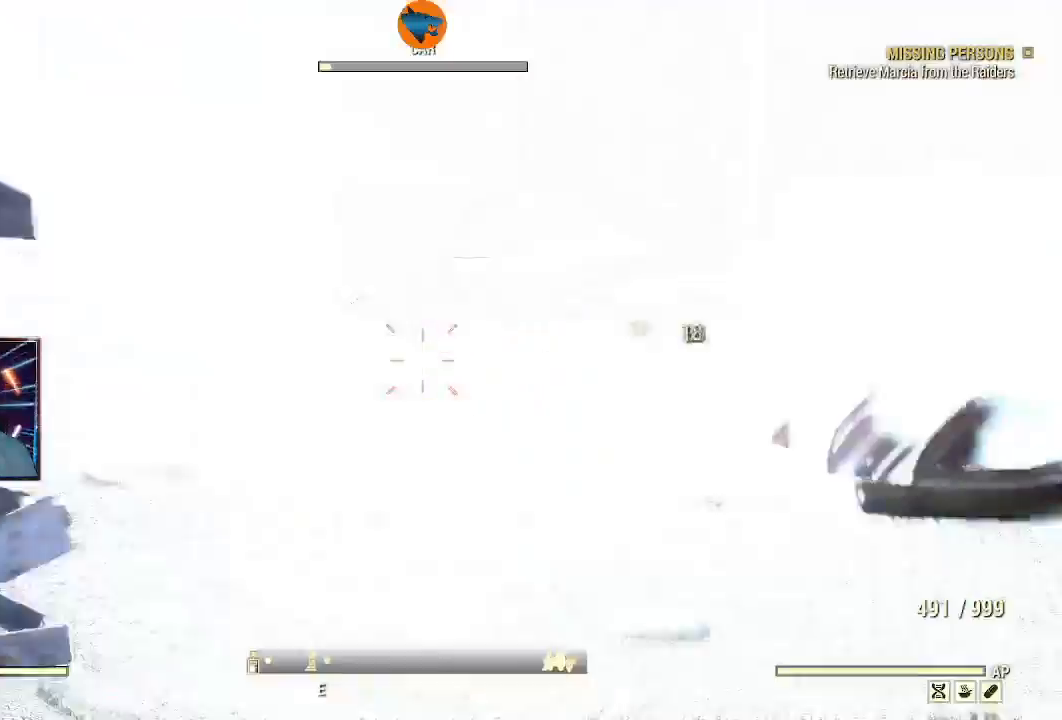
{"dt_ms": 500, "buttons": [], "left_stick": "down", "right_stick": "center", "events": [[67, "L2", "up"], [67, "R2", "up"], [100, "left_stick", "center"], [200, "right_stick", "center"], [367, "left_stick", "down"]]}
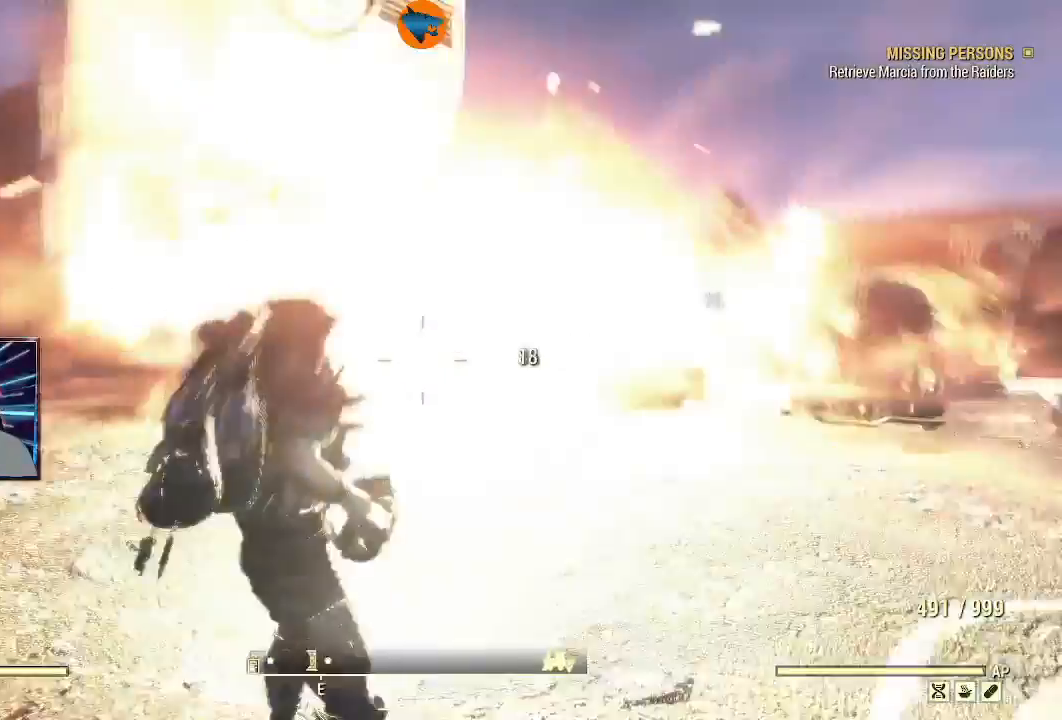
{"dt_ms": 1000, "buttons": [], "left_stick": "up-right", "right_stick": "center"}
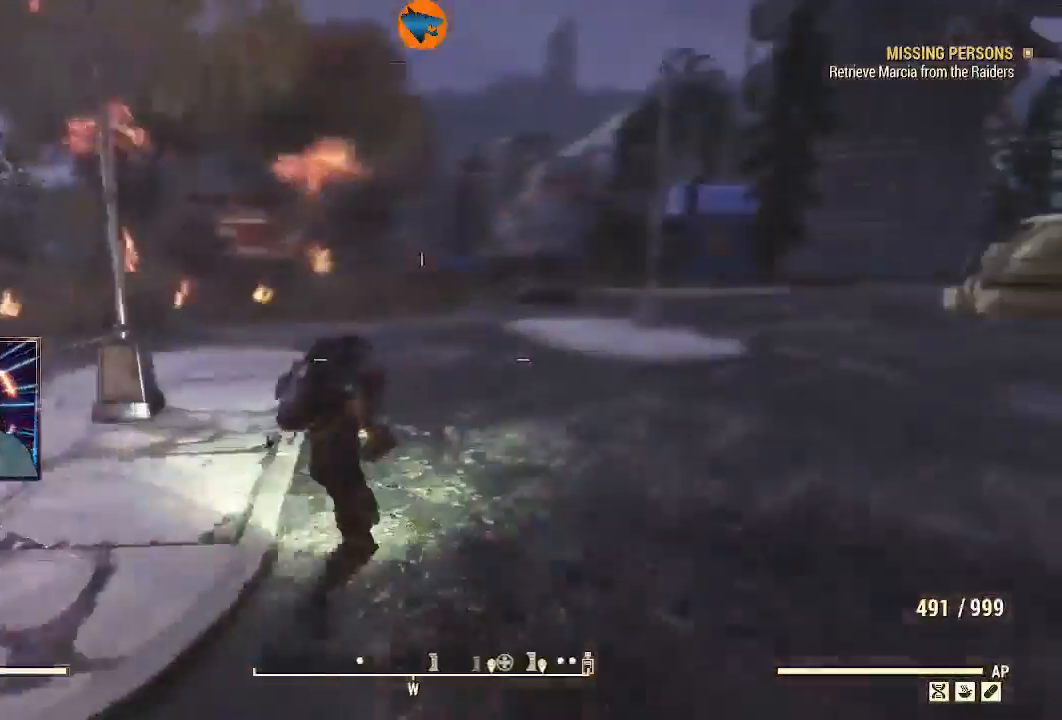
{"dt_ms": 500, "buttons": [], "left_stick": "up-right", "right_stick": "right", "events": [[200, "right_stick", "right"]]}
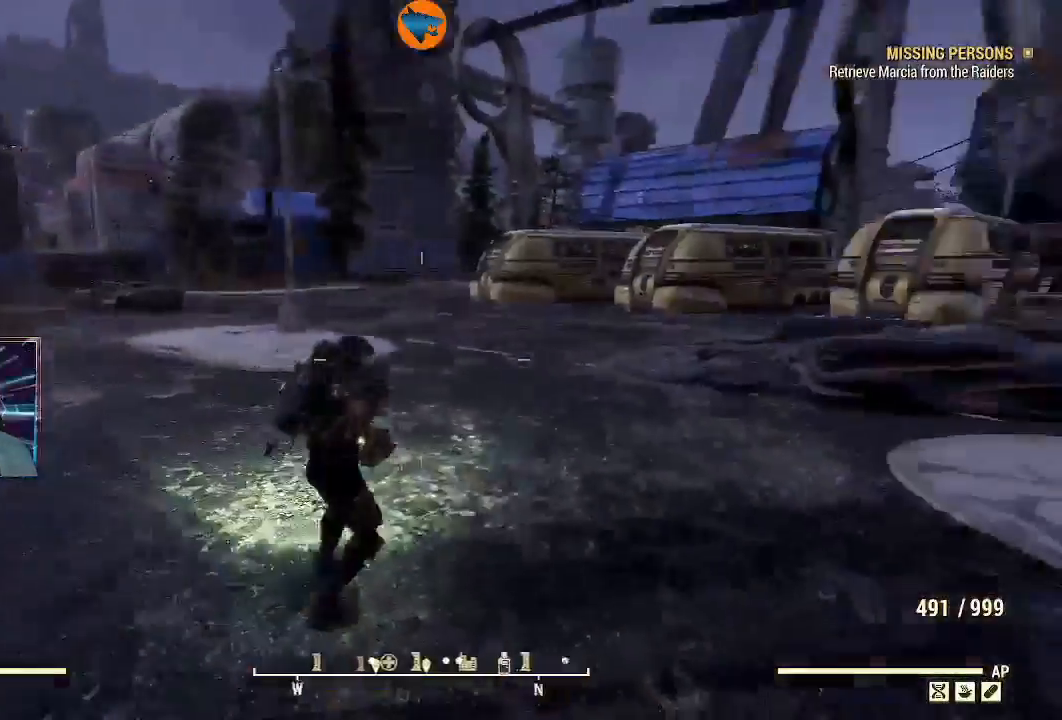
{"dt_ms": 500, "buttons": ["L3"], "left_stick": "up", "right_stick": "center", "events": [[267, "right_stick", "center"], [333, "L3", "down"], [333, "left_stick", "up"]]}
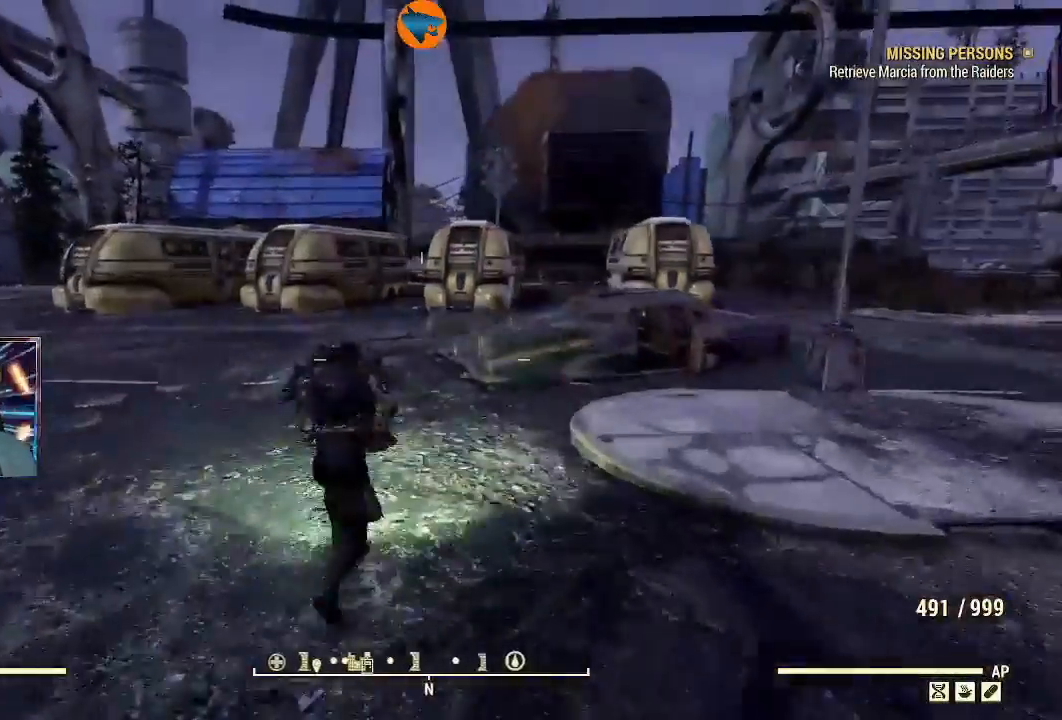
{"dt_ms": 500, "buttons": [], "left_stick": "up-left", "right_stick": "down-right", "events": [[33, "L3", "up"], [433, "right_stick", "down-right"], [467, "left_stick", "up-left"]]}
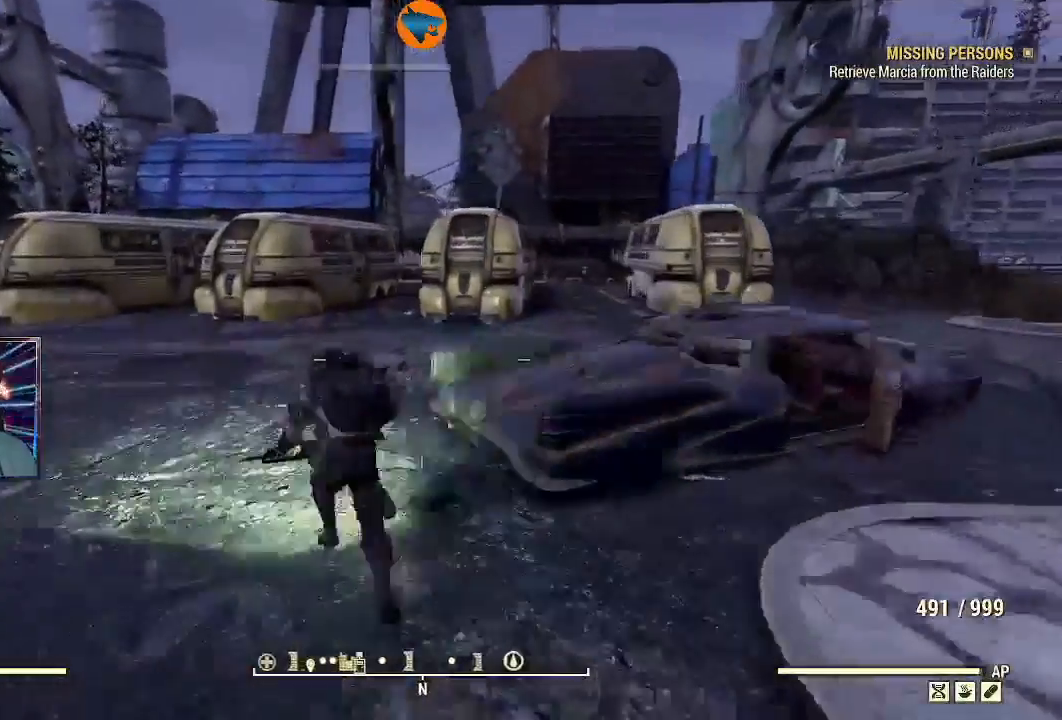
{"dt_ms": 500, "buttons": ["L2", "R2"], "left_stick": "down-left", "right_stick": "up-right", "events": [[33, "left_stick", "left"], [100, "left_stick", "down-left"], [467, "R2", "down"], [500, "L2", "down"], [500, "right_stick", "up-right"]]}
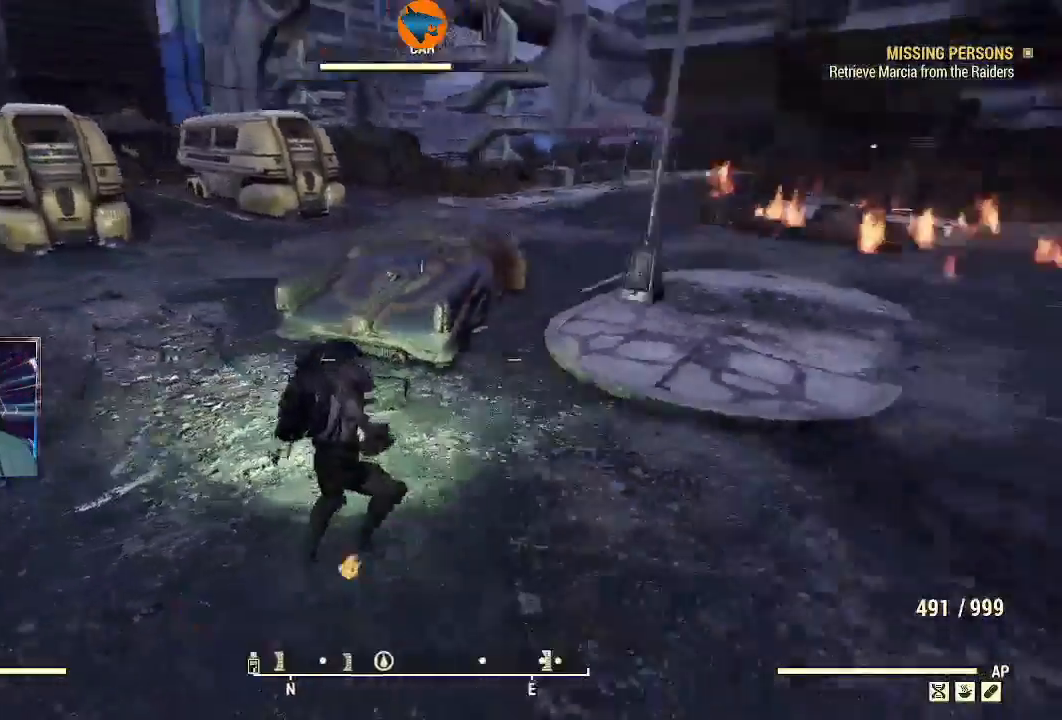
{"dt_ms": 500, "buttons": ["L2", "R2"], "left_stick": "down-left", "right_stick": "up", "events": [[67, "right_stick", "up"]]}
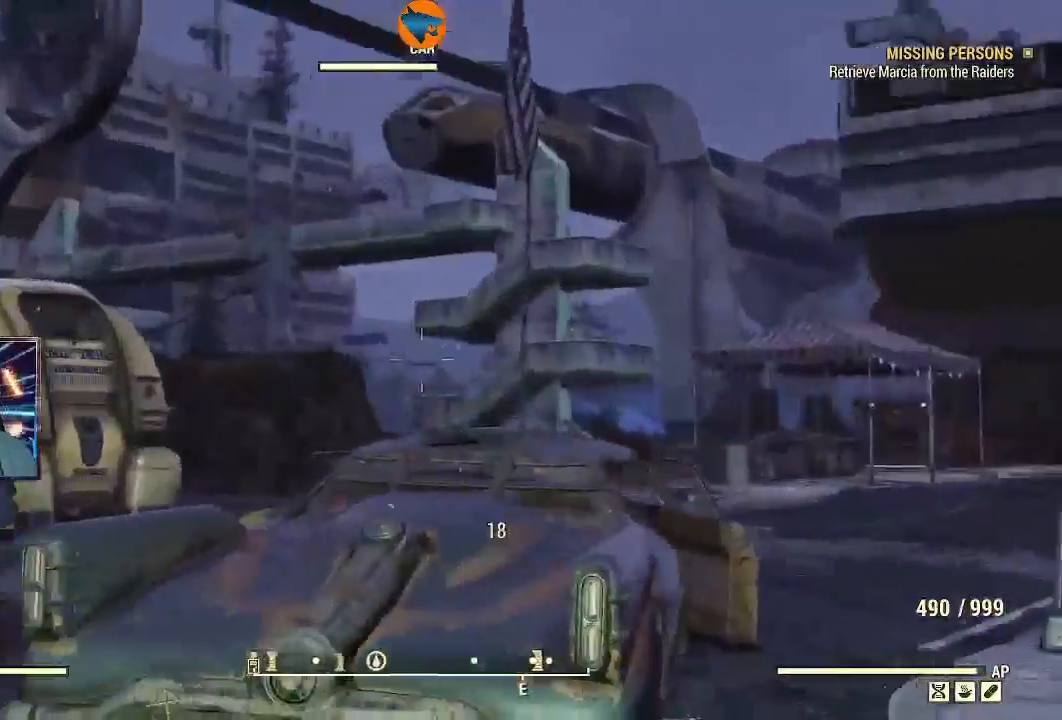
{"dt_ms": 500, "buttons": ["L2", "R2"], "left_stick": "down-left", "right_stick": "down", "events": [[33, "right_stick", "down"]]}
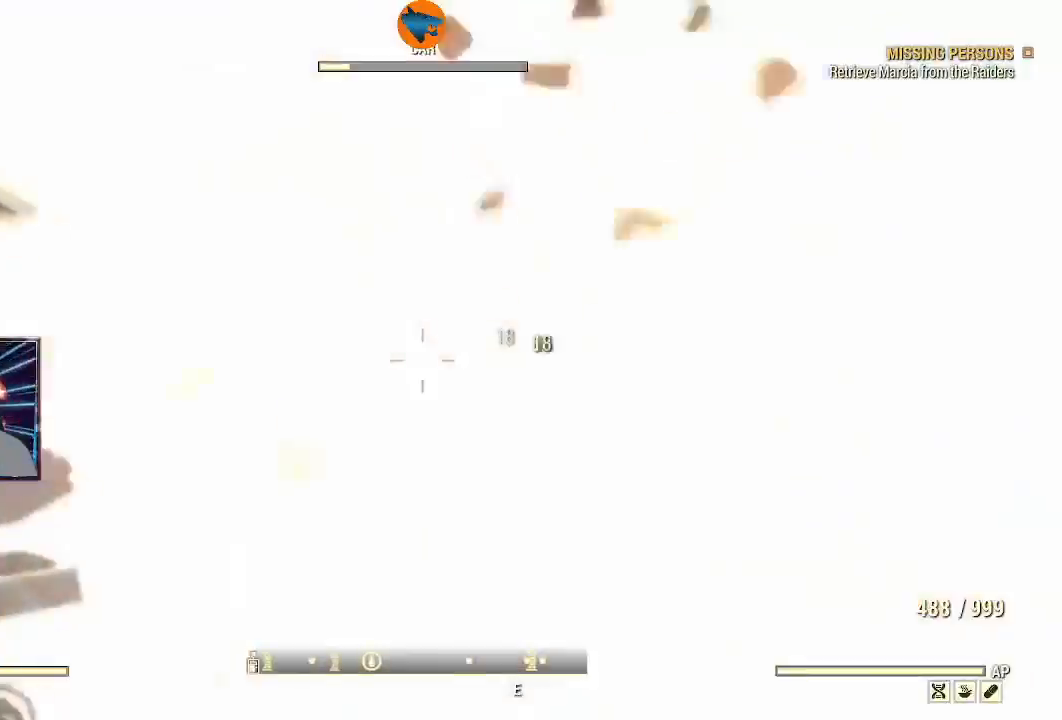
{"dt_ms": 500, "buttons": [], "left_stick": "down-left", "right_stick": "center", "events": [[100, "L2", "up"], [167, "R2", "up"], [200, "right_stick", "center"]]}
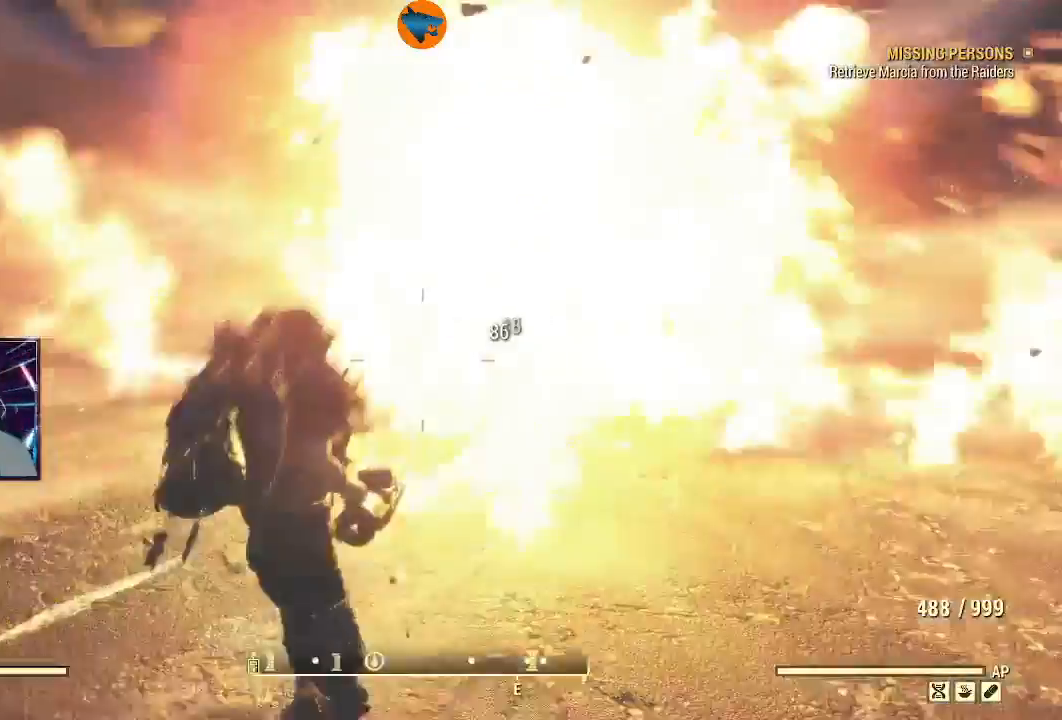
{"dt_ms": 500, "buttons": [], "left_stick": "up-left", "right_stick": "center", "events": [[467, "left_stick", "up-left"]]}
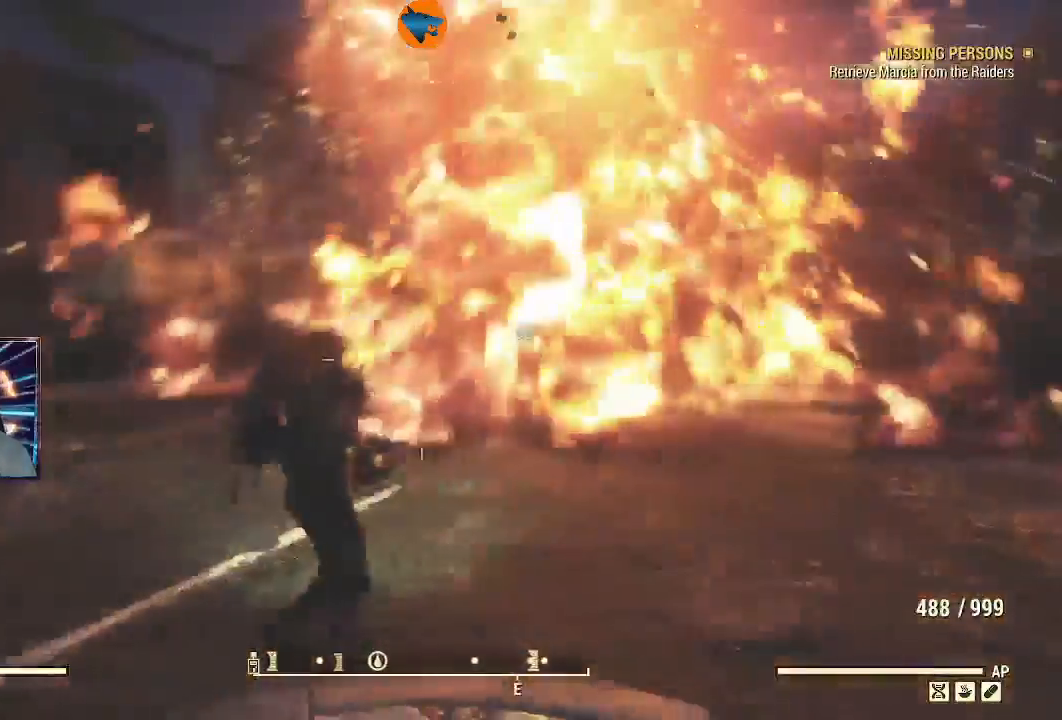
{"dt_ms": 500, "buttons": [], "left_stick": "up-left", "right_stick": "center", "events": []}
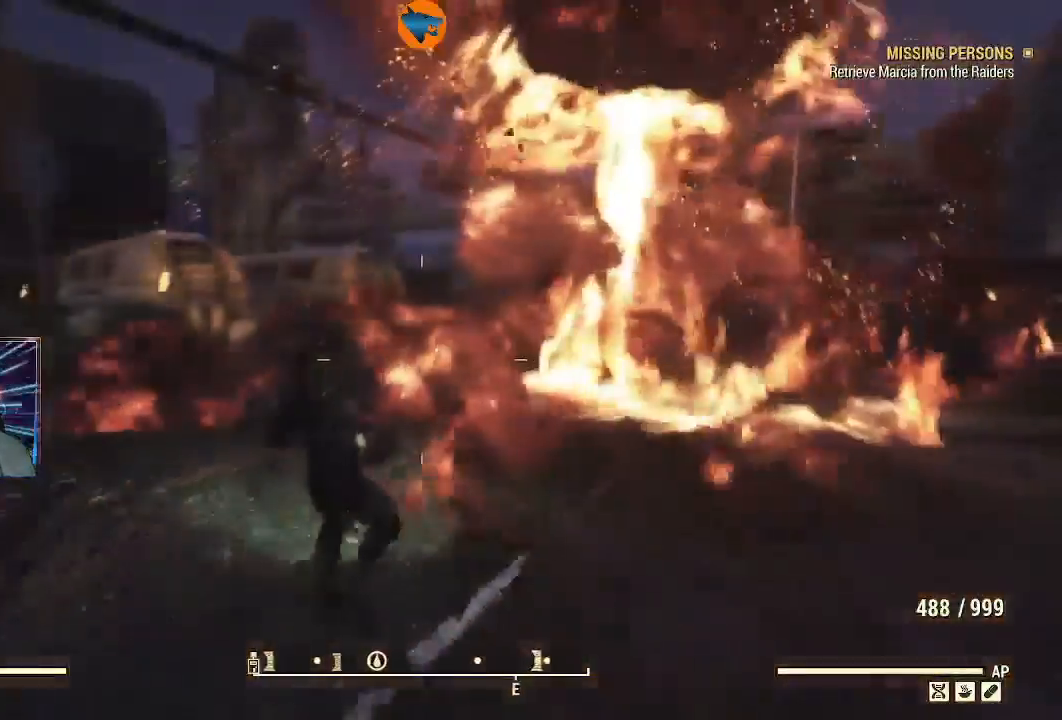
{"dt_ms": 500, "buttons": [], "left_stick": "up", "right_stick": "left", "events": [[267, "left_stick", "up"], [467, "right_stick", "left"]]}
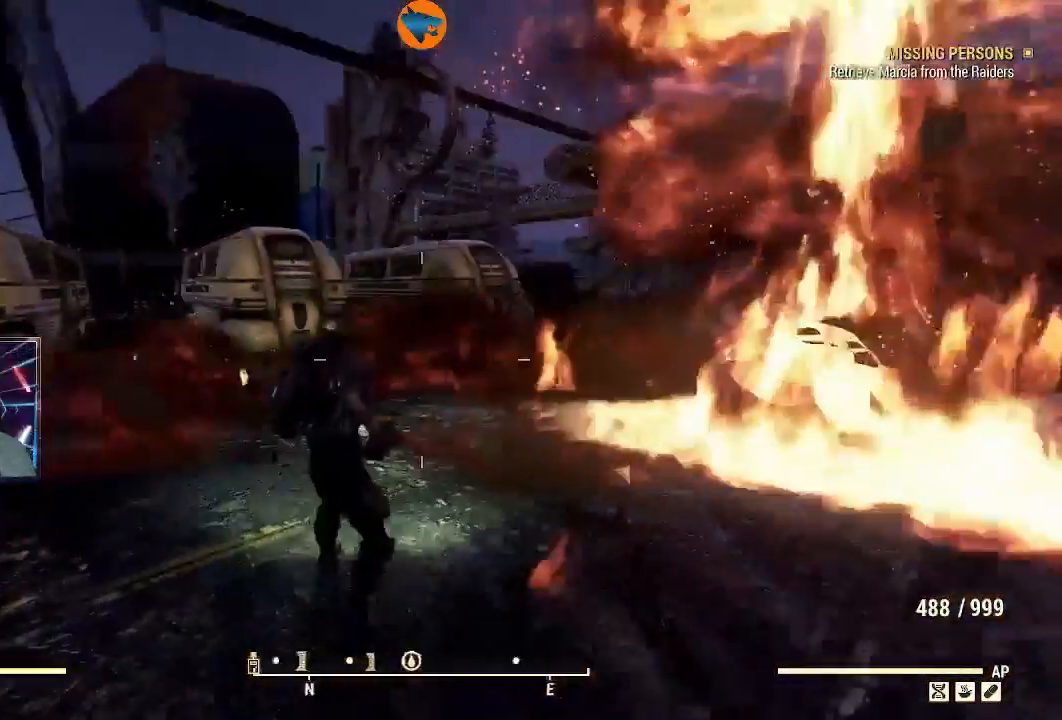
{"dt_ms": 500, "buttons": [], "left_stick": "up", "right_stick": "center", "events": [[133, "L3", "down"], [133, "left_stick", "up-right"], [233, "right_stick", "center"], [433, "L3", "up"], [433, "left_stick", "up"]]}
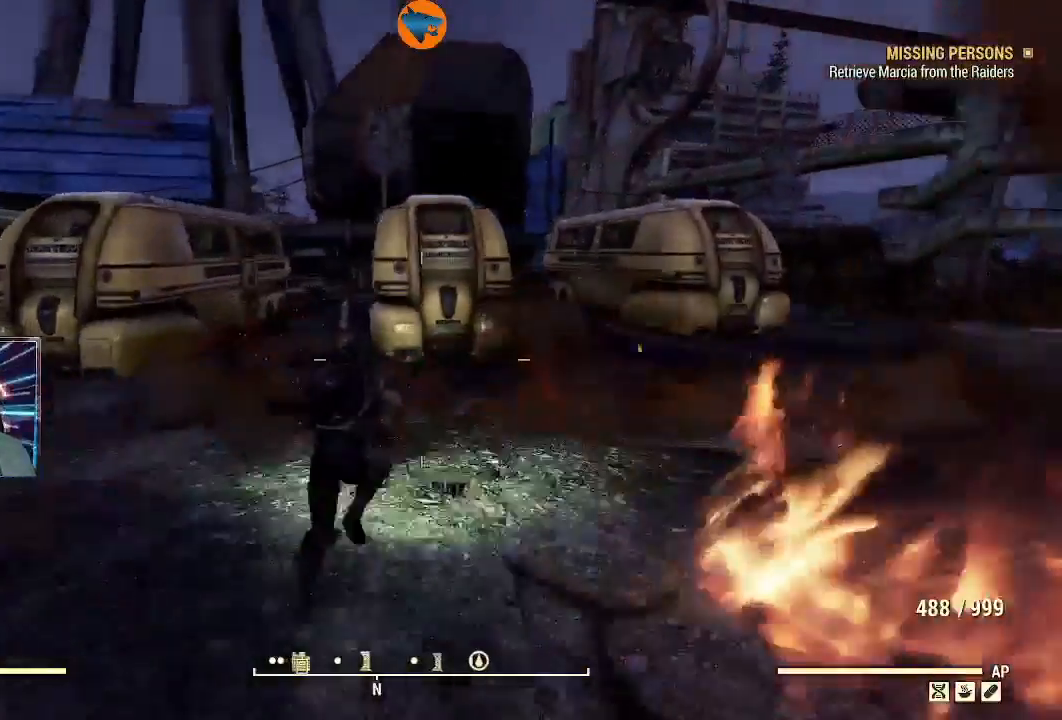
{"dt_ms": 500, "buttons": [], "left_stick": "up", "right_stick": "center", "events": [[300, "Y", "down"], [467, "Y", "up"]]}
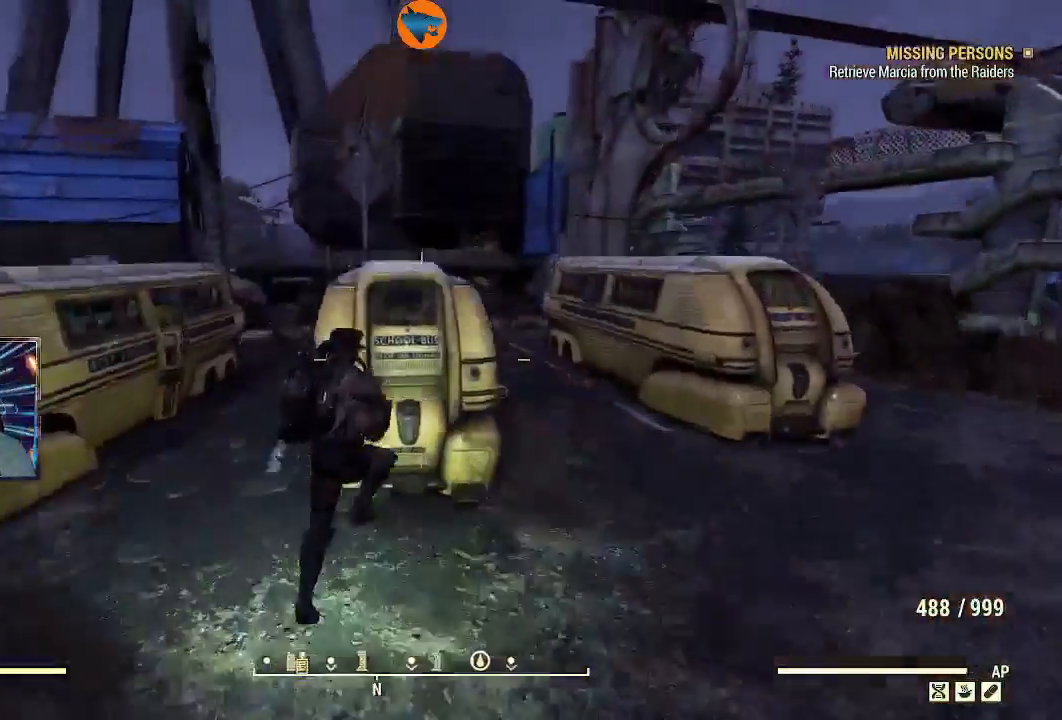
{"dt_ms": 500, "buttons": ["Y"], "left_stick": "up", "right_stick": "center", "events": [[133, "Y", "down"]]}
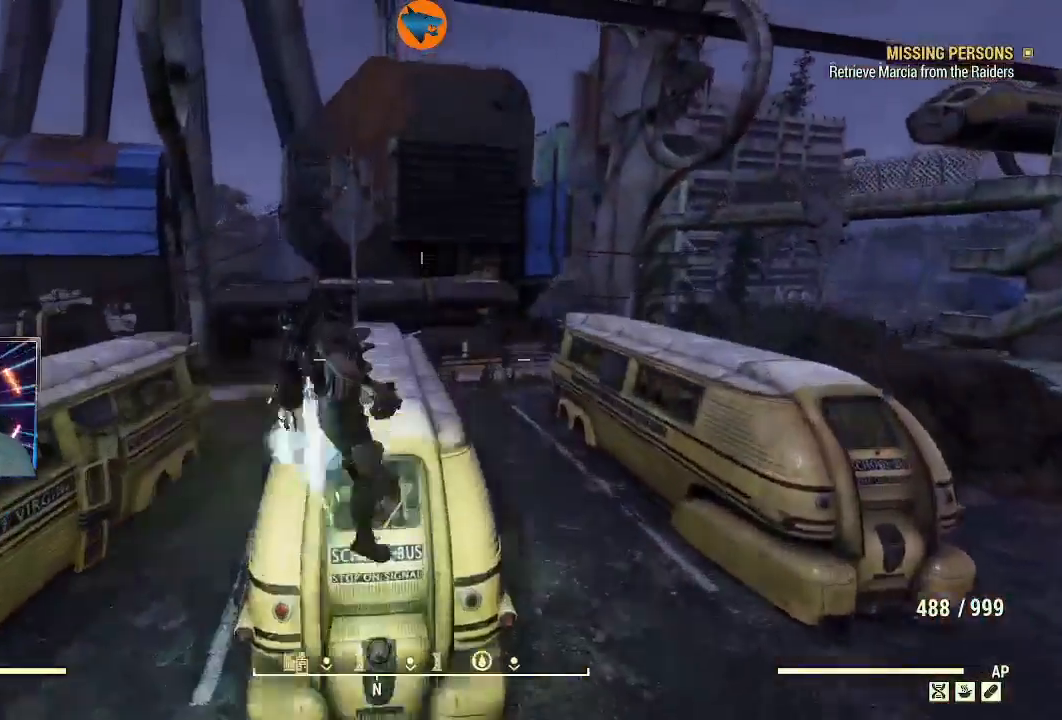
{"dt_ms": 500, "buttons": [], "left_stick": "up", "right_stick": "center", "events": [[33, "Y", "up"]]}
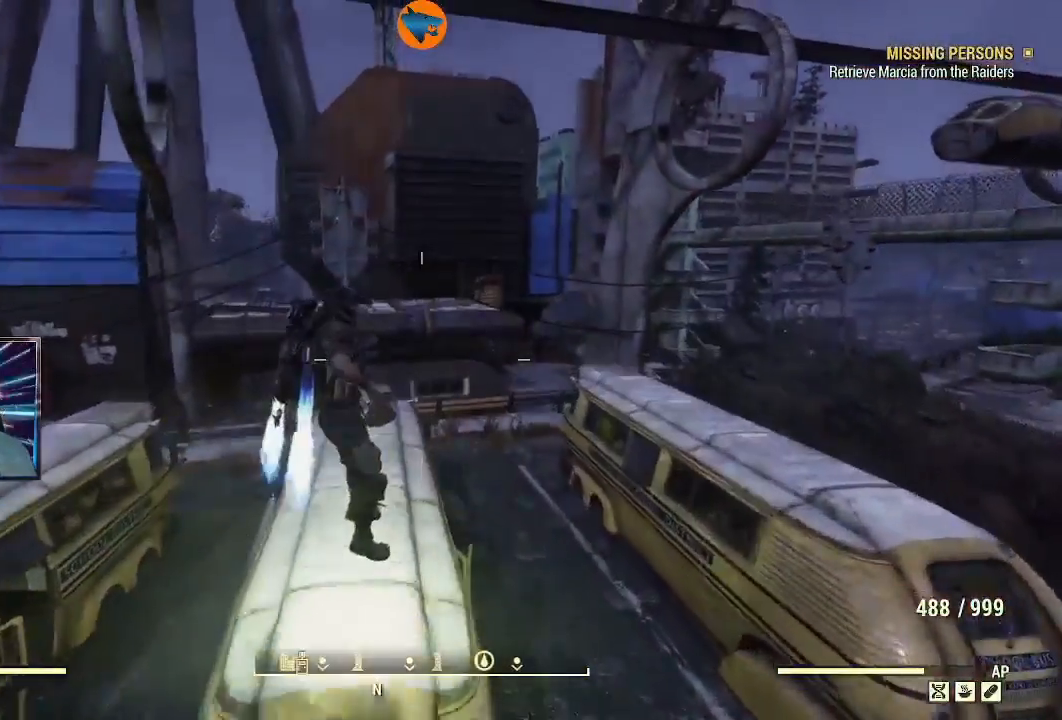
{"dt_ms": 500, "buttons": [], "left_stick": "up", "right_stick": "down-left", "events": [[367, "right_stick", "down-left"]]}